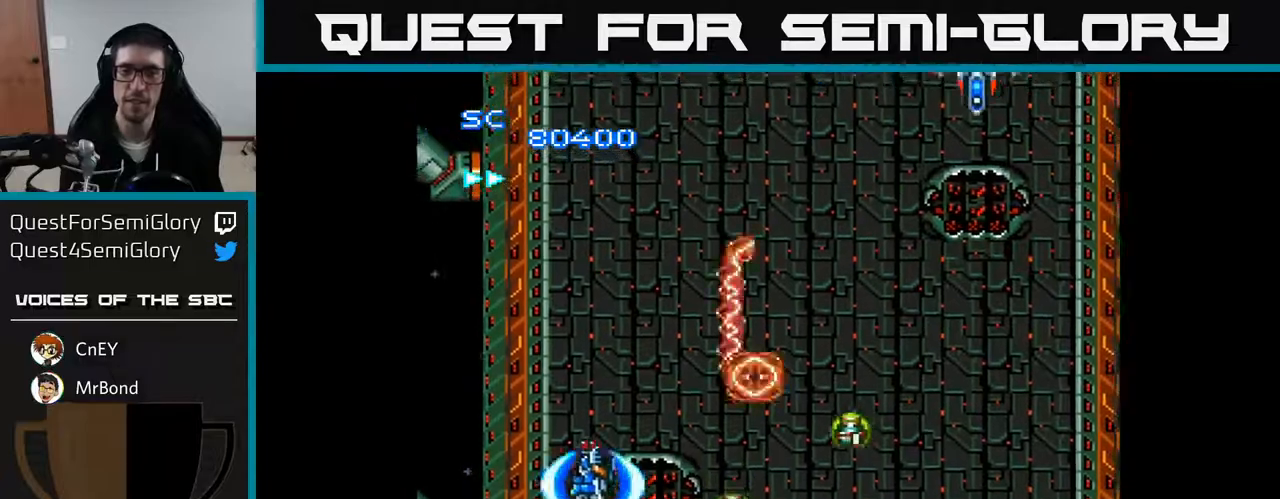
Gameplay with a controller (Xbox layout); each line is a JSON object with the inputs held at the frame after it. "events" lists button and stick changes between this image and that frame as [ms after this image, input, new state], when the widget could be followed in between. Not read: left_stick.
{"buttons": ["A", "DPAD_DOWN", "DPAD_RIGHT"], "right_stick": "center", "events": [[267, "DPAD_LEFT", "up"], [283, "DPAD_UP", "up"], [317, "DPAD_RIGHT", "down"], [400, "DPAD_DOWN", "down"]]}
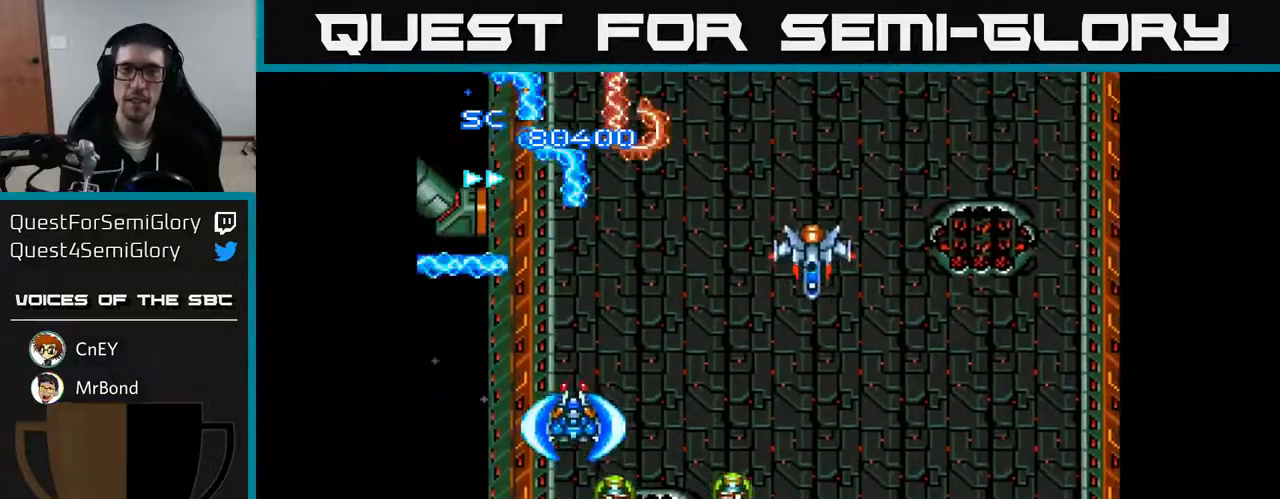
{"buttons": ["A", "DPAD_DOWN", "DPAD_RIGHT"], "right_stick": "center", "events": [[117, "DPAD_DOWN", "up"], [167, "DPAD_DOWN", "down"]]}
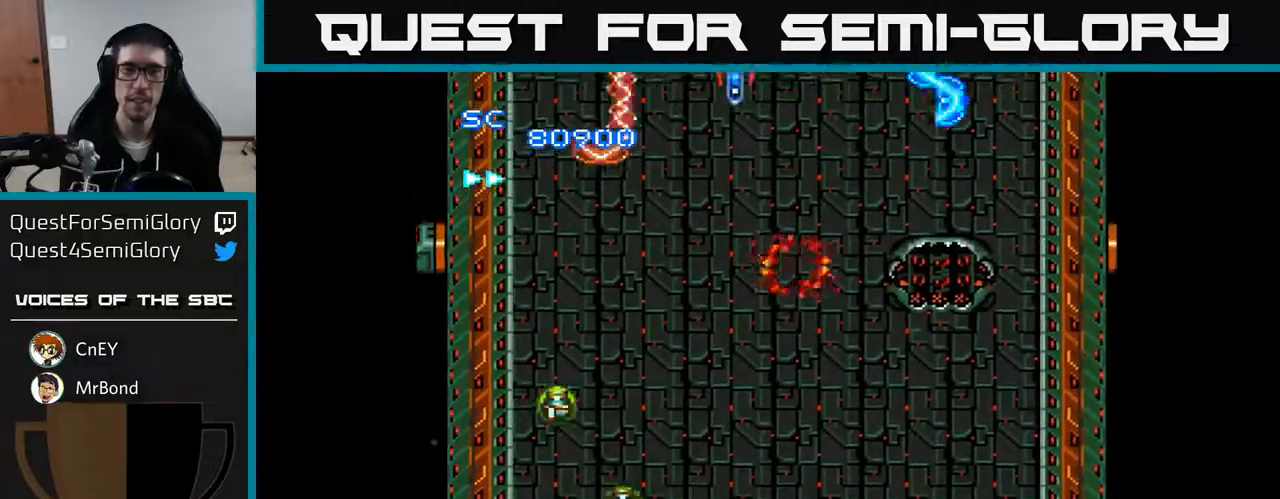
{"buttons": ["A", "DPAD_UP", "DPAD_RIGHT"], "right_stick": "center", "events": [[133, "DPAD_DOWN", "up"], [217, "DPAD_RIGHT", "up"], [267, "DPAD_UP", "down"], [467, "DPAD_RIGHT", "down"]]}
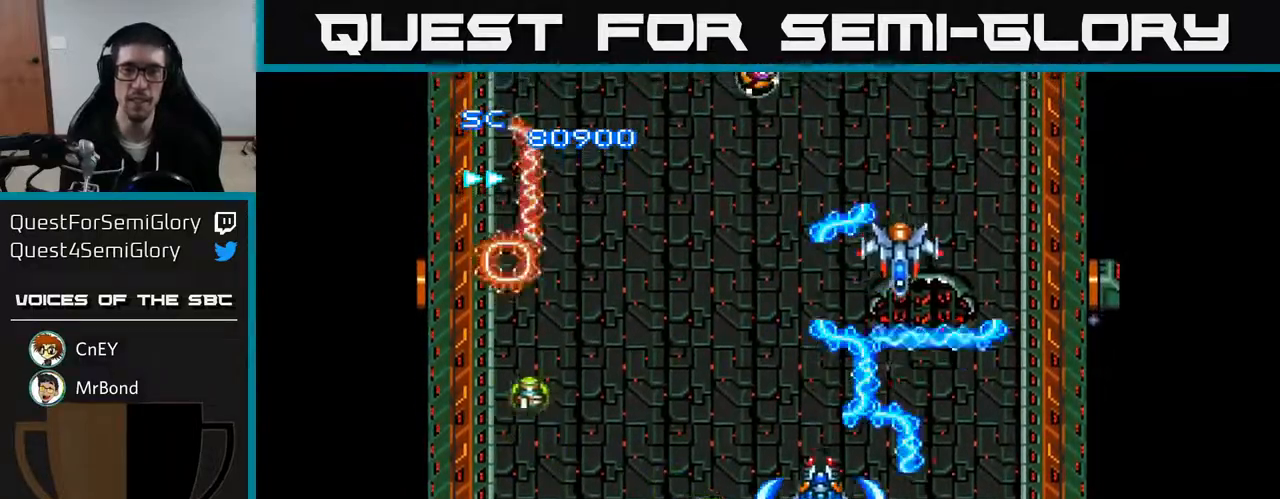
{"buttons": ["A", "DPAD_LEFT"], "right_stick": "center", "events": [[17, "DPAD_RIGHT", "up"], [67, "DPAD_UP", "up"], [83, "DPAD_LEFT", "down"], [267, "DPAD_DOWN", "down"], [450, "DPAD_DOWN", "up"]]}
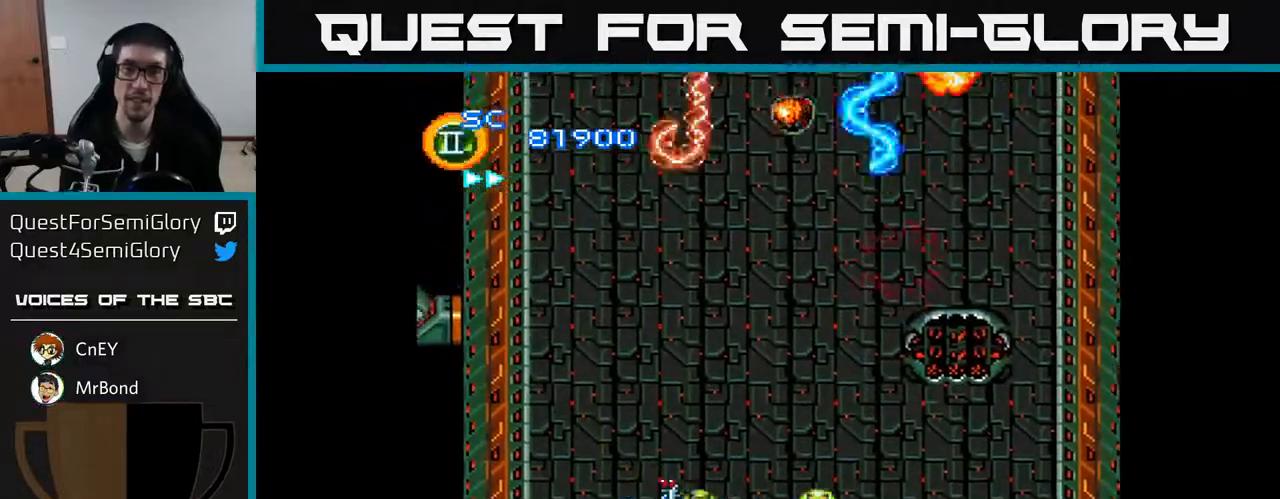
{"buttons": ["A", "DPAD_RIGHT"], "right_stick": "center", "events": [[67, "DPAD_UP", "down"], [150, "DPAD_LEFT", "up"], [250, "DPAD_RIGHT", "down"], [283, "DPAD_UP", "up"]]}
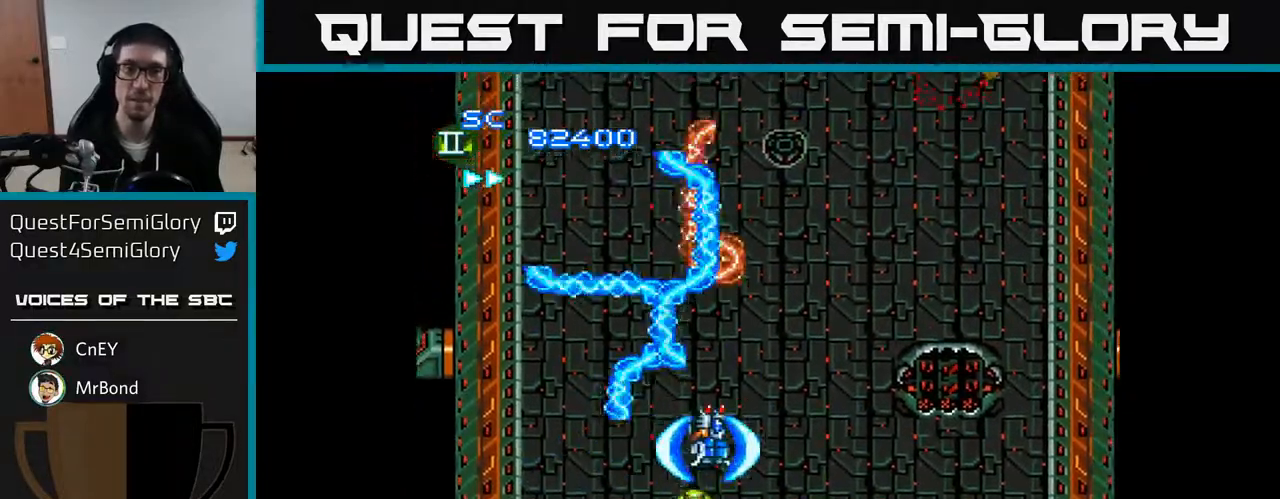
{"buttons": ["A", "DPAD_UP", "DPAD_LEFT"], "right_stick": "center", "events": [[117, "DPAD_DOWN", "down"], [250, "DPAD_DOWN", "up"], [317, "DPAD_RIGHT", "up"], [350, "DPAD_LEFT", "down"], [367, "DPAD_UP", "down"]]}
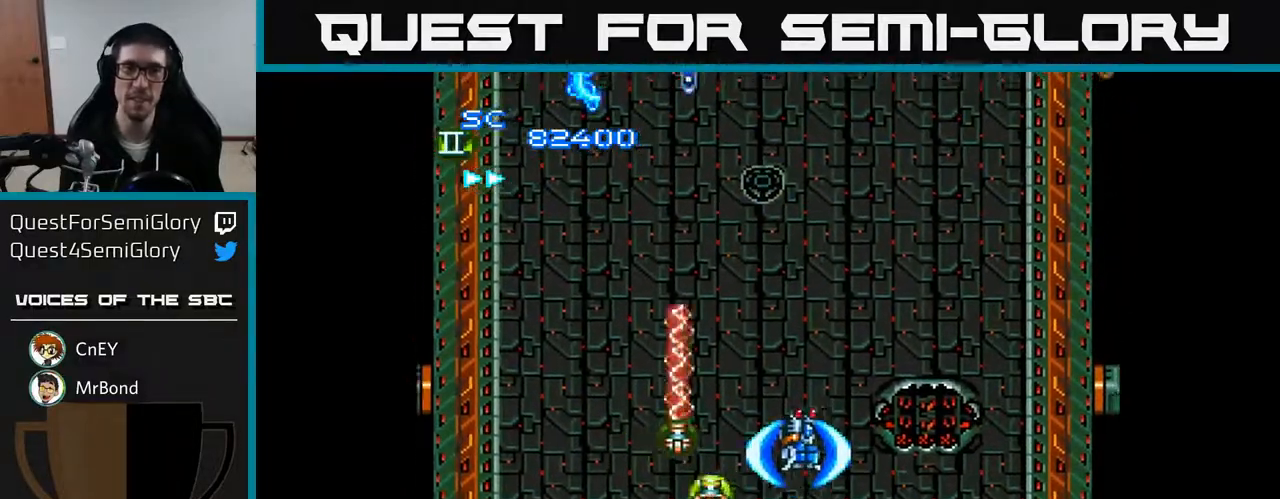
{"buttons": ["A", "DPAD_LEFT"], "right_stick": "center", "events": [[500, "DPAD_UP", "up"]]}
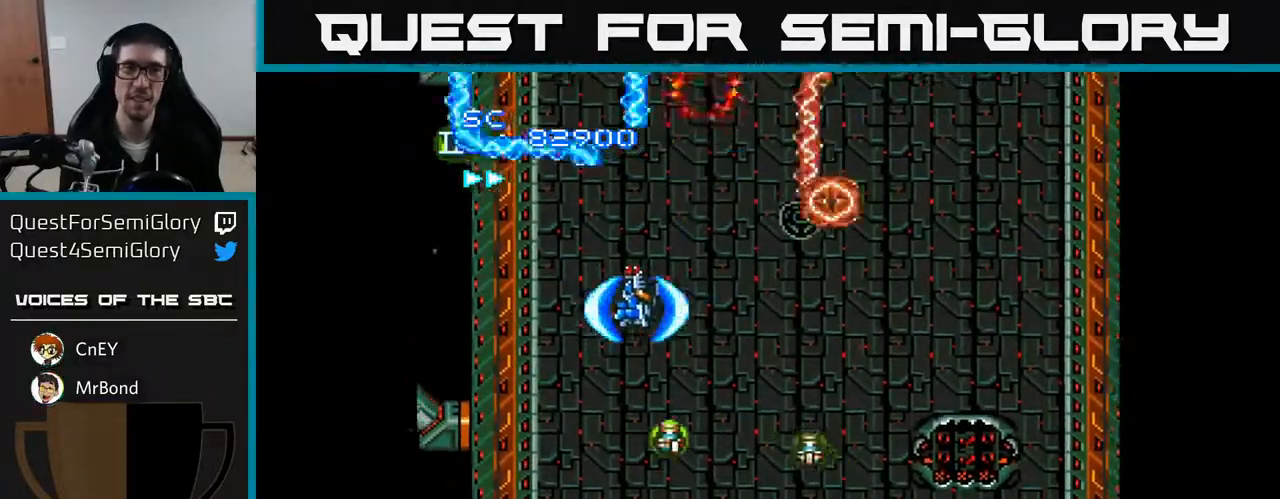
{"buttons": ["A", "DPAD_LEFT"], "right_stick": "center", "events": [[133, "DPAD_LEFT", "up"], [450, "DPAD_LEFT", "down"]]}
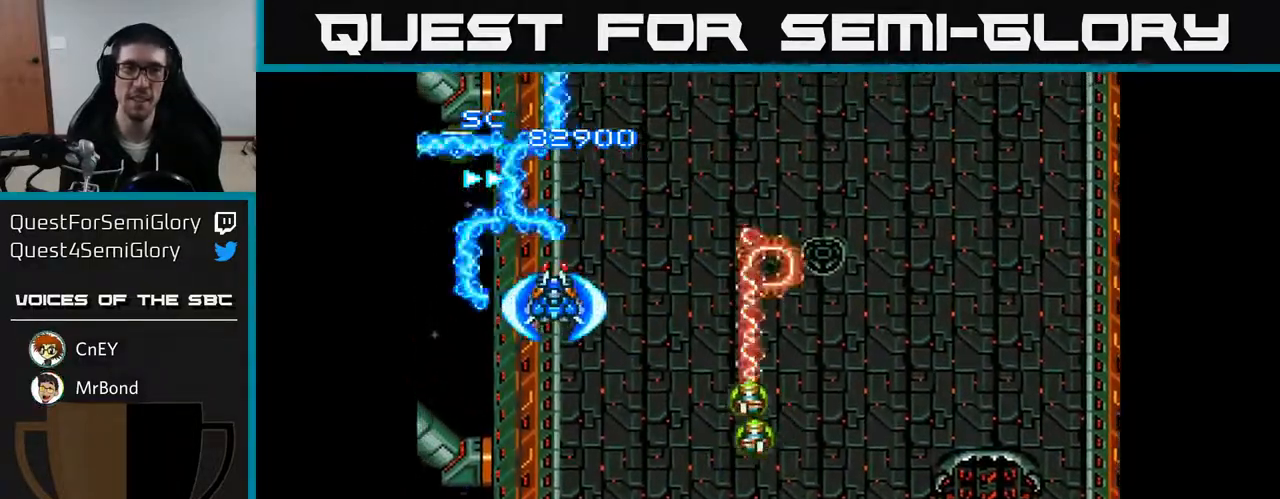
{"buttons": ["A"], "right_stick": "center", "events": [[133, "DPAD_DOWN", "down"], [167, "DPAD_LEFT", "up"], [217, "DPAD_DOWN", "up"]]}
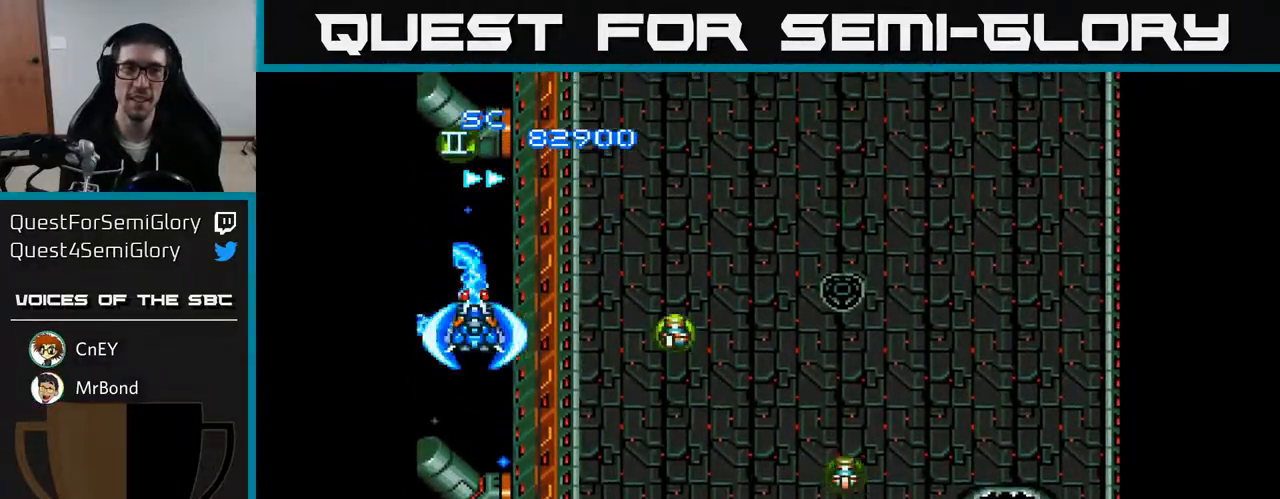
{"buttons": ["A"], "right_stick": "center", "events": [[17, "DPAD_UP", "down"], [117, "DPAD_UP", "up"]]}
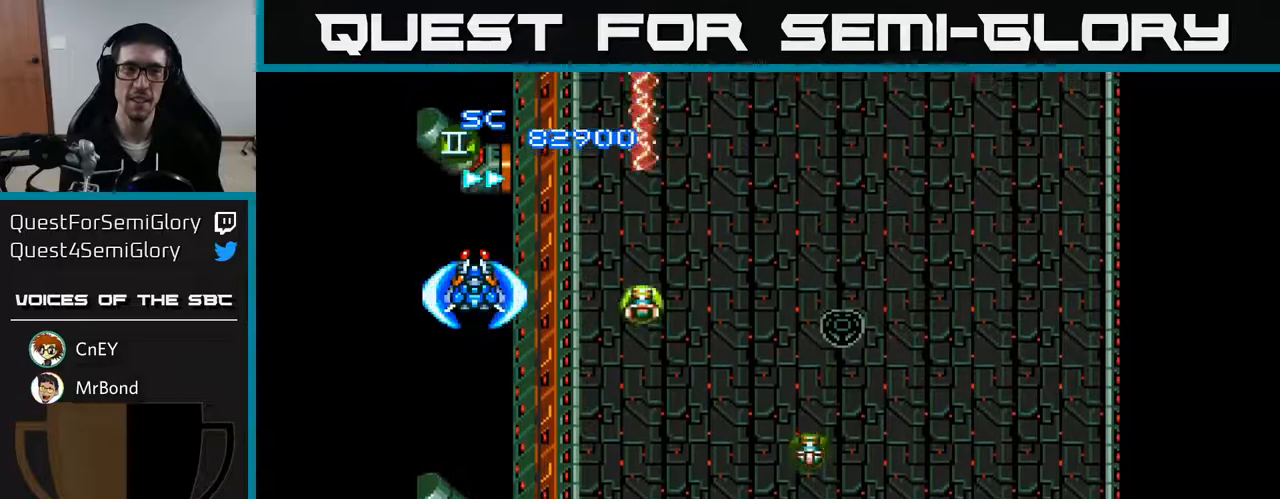
{"buttons": ["A"], "right_stick": "center", "events": []}
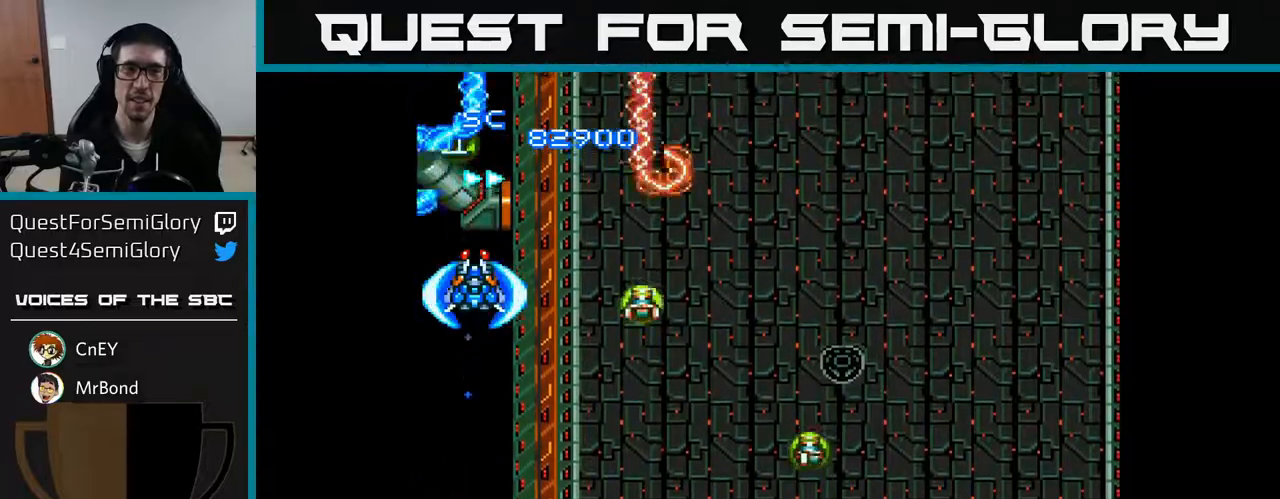
{"buttons": ["A"], "right_stick": "center", "events": []}
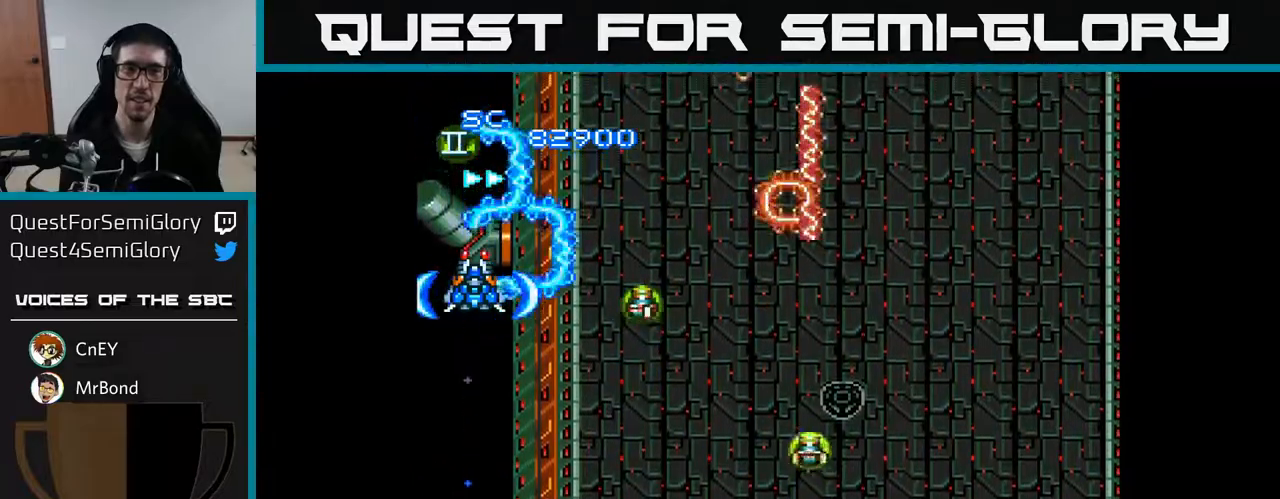
{"buttons": ["A"], "right_stick": "center", "events": []}
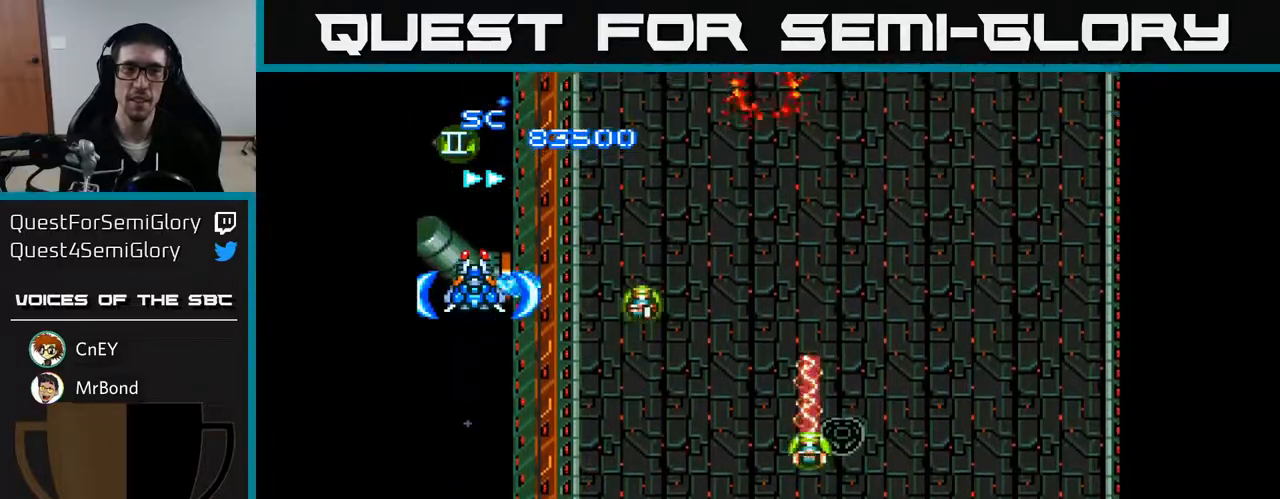
{"buttons": ["A"], "right_stick": "center", "events": []}
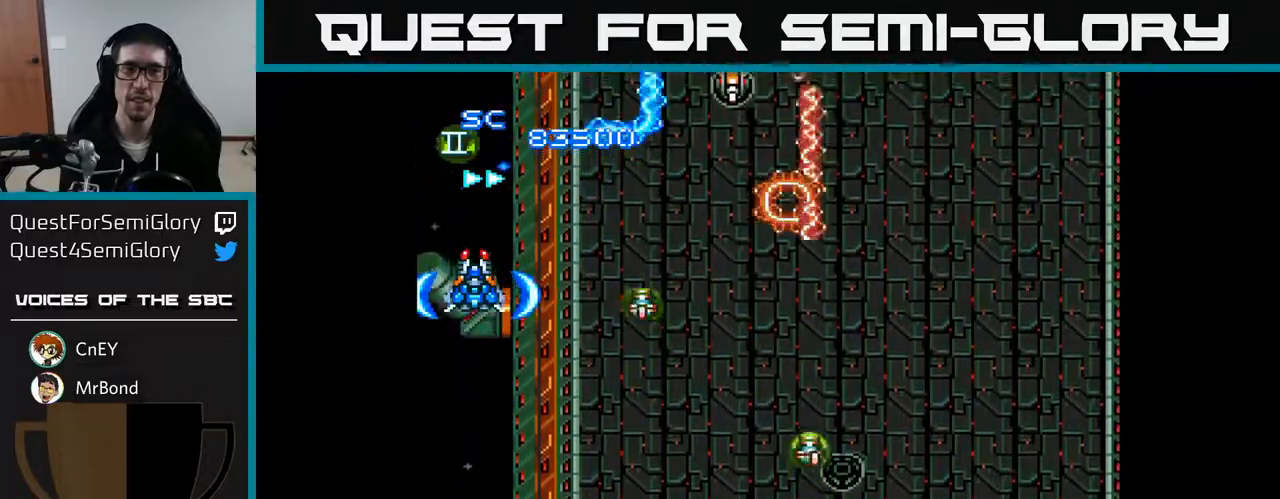
{"buttons": ["A", "DPAD_RIGHT"], "right_stick": "center", "events": [[500, "DPAD_RIGHT", "down"]]}
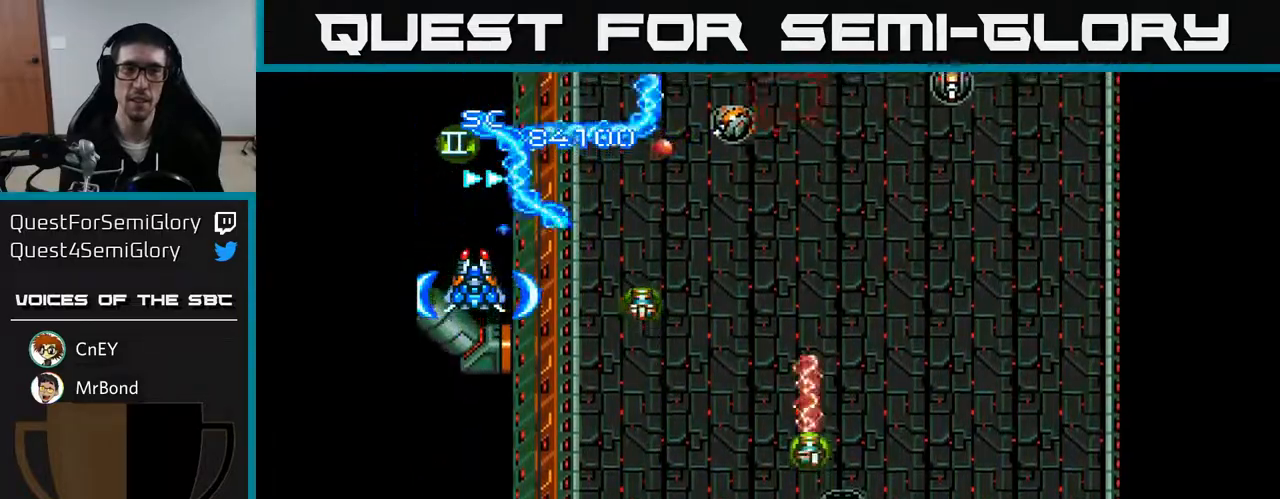
{"buttons": ["A", "DPAD_RIGHT"], "right_stick": "center", "events": [[283, "DPAD_DOWN", "down"], [433, "DPAD_DOWN", "up"]]}
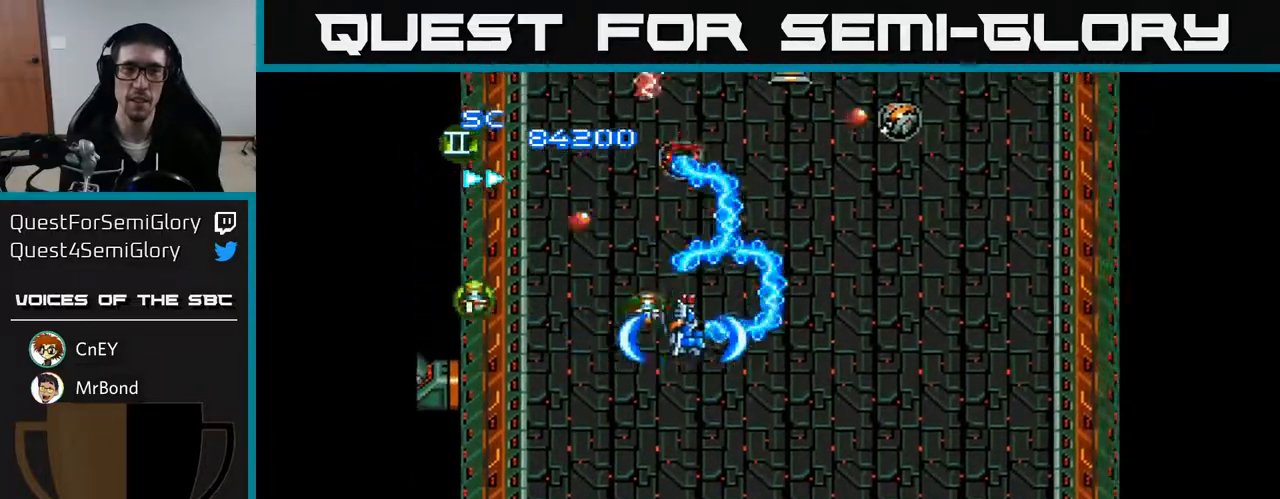
{"buttons": ["A", "DPAD_DOWN"], "right_stick": "center", "events": [[300, "DPAD_DOWN", "down"], [417, "DPAD_RIGHT", "up"]]}
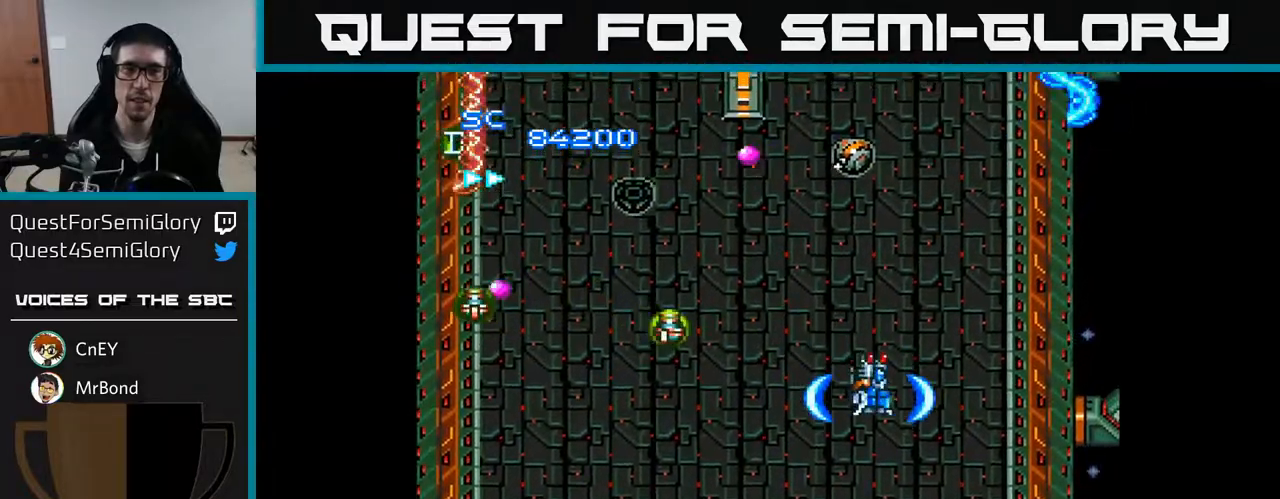
{"buttons": ["A", "DPAD_LEFT"], "right_stick": "center", "events": [[17, "DPAD_DOWN", "up"], [33, "DPAD_LEFT", "down"], [100, "DPAD_UP", "down"], [150, "DPAD_LEFT", "up"], [267, "DPAD_UP", "up"], [483, "DPAD_LEFT", "down"]]}
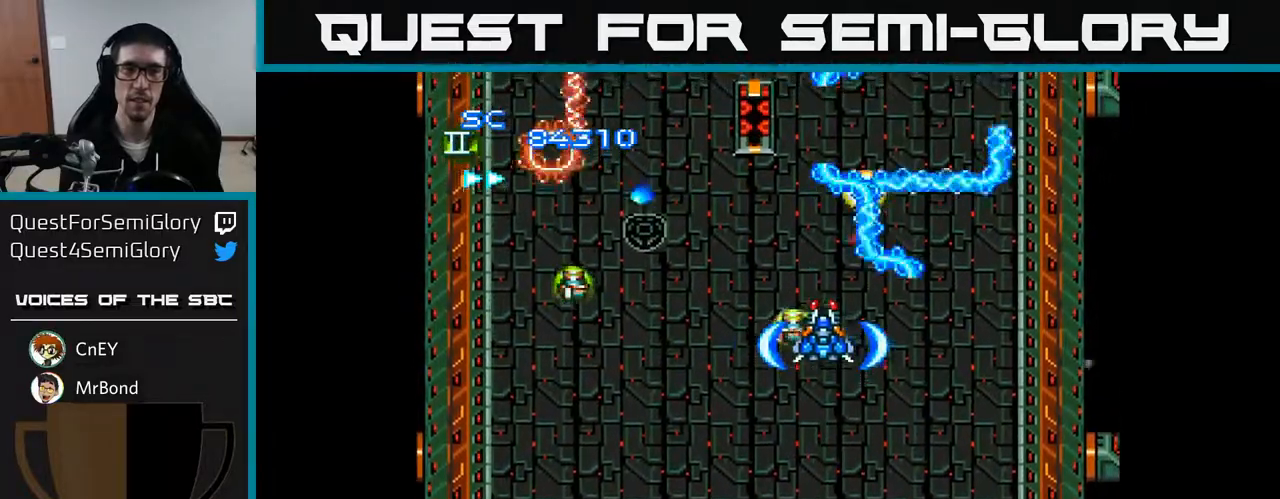
{"buttons": ["A"], "right_stick": "center", "events": [[167, "DPAD_LEFT", "up"]]}
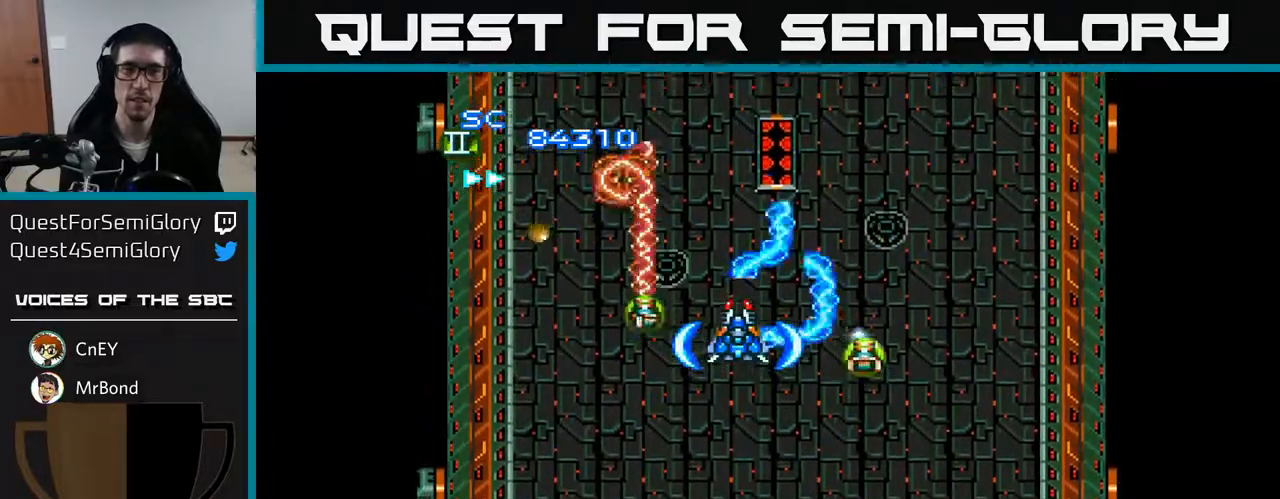
{"buttons": ["A", "DPAD_DOWN"], "right_stick": "center", "events": [[83, "DPAD_UP", "down"], [133, "DPAD_UP", "up"], [150, "DPAD_RIGHT", "down"], [183, "DPAD_RIGHT", "up"], [450, "DPAD_DOWN", "down"]]}
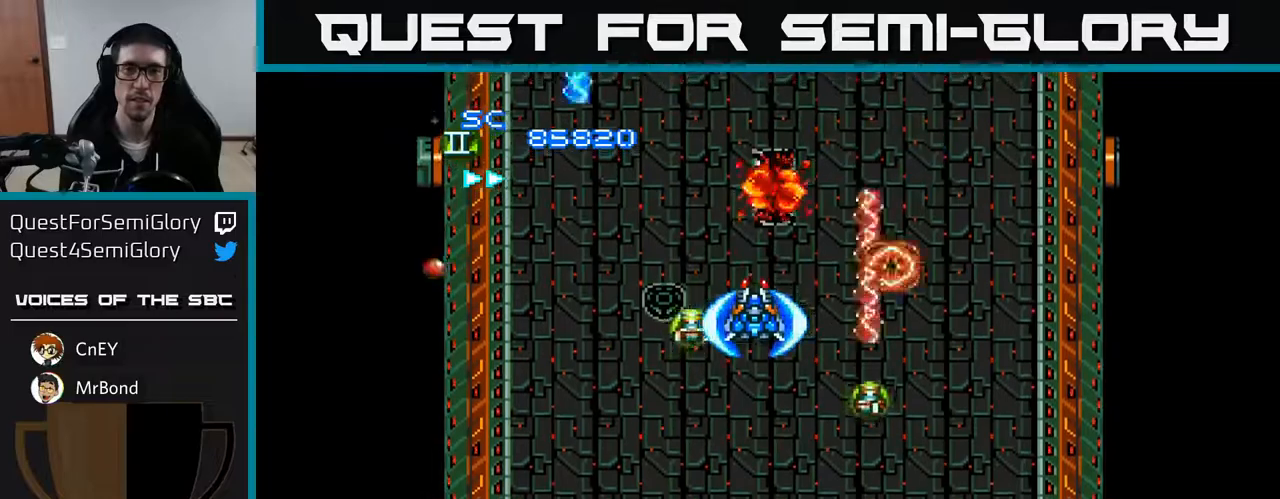
{"buttons": ["A"], "right_stick": "center", "events": [[83, "DPAD_DOWN", "up"], [83, "DPAD_LEFT", "down"], [317, "DPAD_UP", "down"], [467, "DPAD_UP", "up"], [483, "DPAD_LEFT", "up"]]}
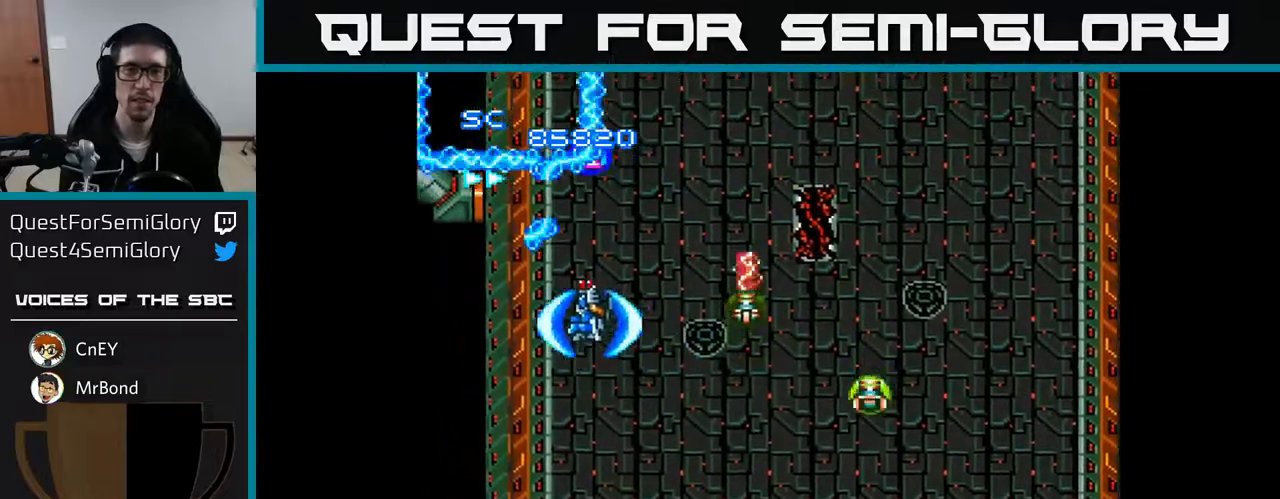
{"buttons": ["A", "DPAD_UP"], "right_stick": "center", "events": [[50, "DPAD_RIGHT", "down"], [100, "DPAD_RIGHT", "up"], [350, "DPAD_UP", "down"]]}
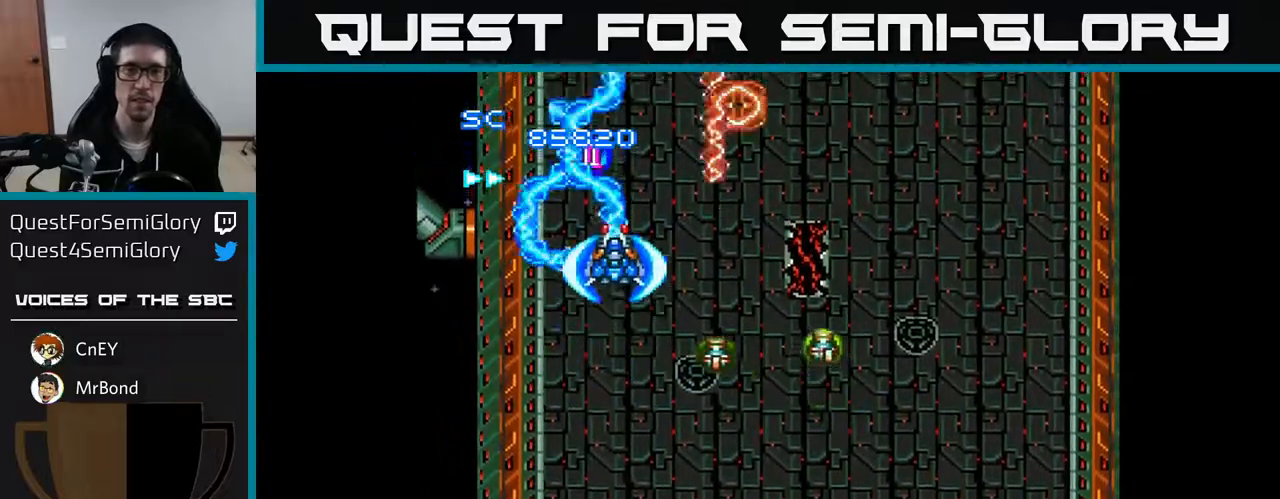
{"buttons": ["A", "DPAD_DOWN", "DPAD_RIGHT"], "right_stick": "center", "events": [[233, "DPAD_LEFT", "down"], [250, "DPAD_UP", "up"], [300, "DPAD_DOWN", "down"], [317, "DPAD_LEFT", "up"], [383, "DPAD_RIGHT", "down"]]}
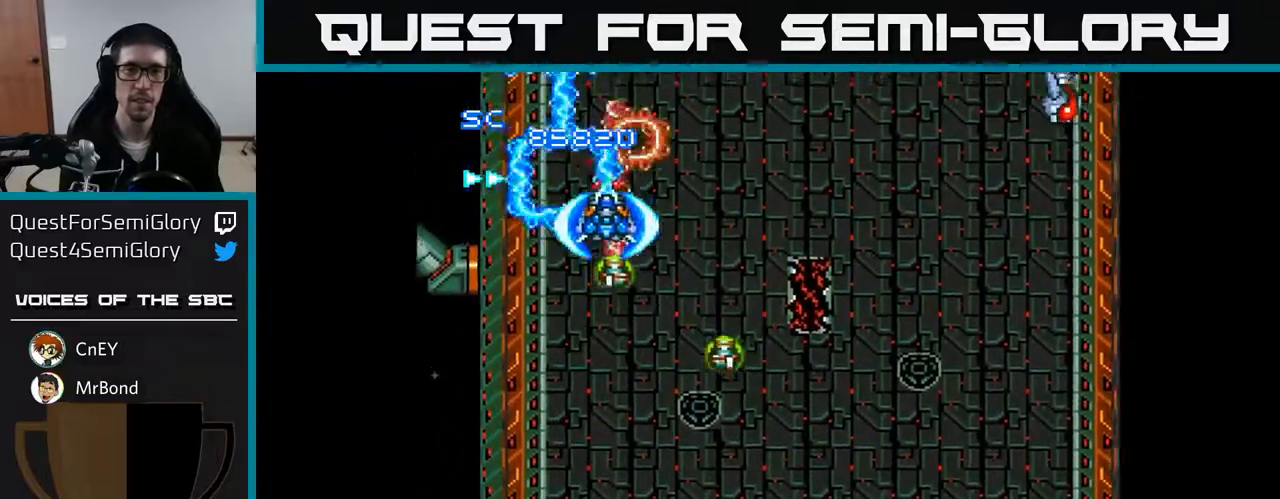
{"buttons": ["A", "DPAD_RIGHT"], "right_stick": "center", "events": [[333, "DPAD_DOWN", "up"]]}
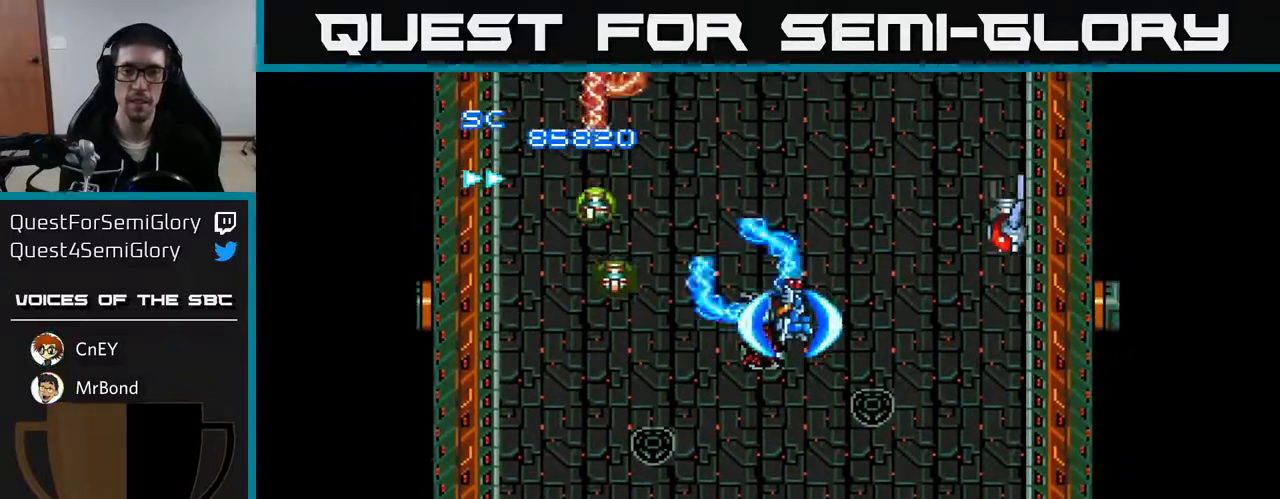
{"buttons": ["A", "DPAD_DOWN", "DPAD_LEFT"], "right_stick": "center", "events": [[33, "DPAD_DOWN", "down"], [267, "DPAD_RIGHT", "up"], [483, "DPAD_LEFT", "down"]]}
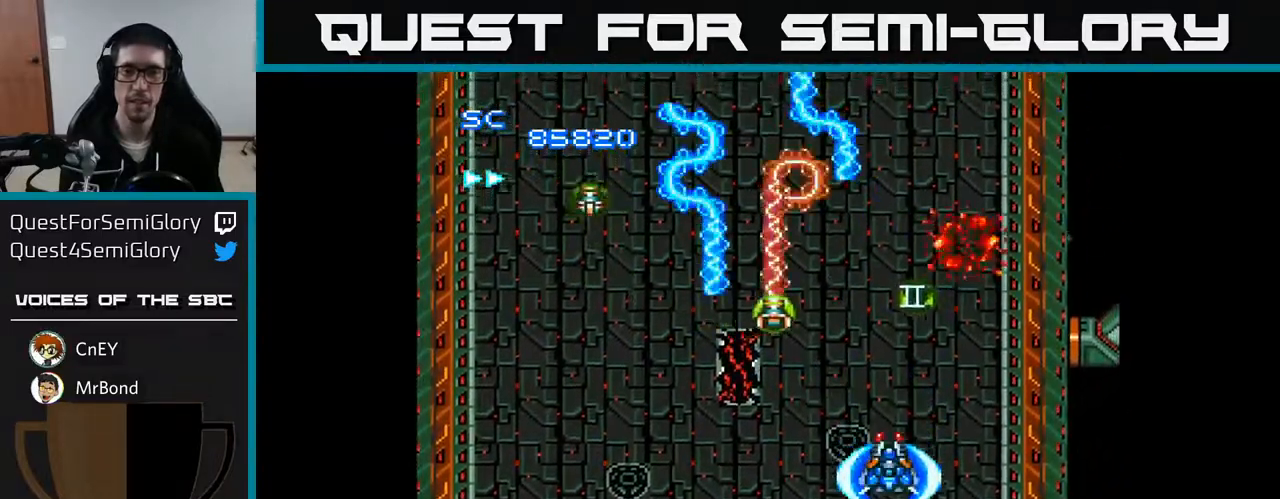
{"buttons": ["A", "DPAD_DOWN"], "right_stick": "center", "events": [[67, "DPAD_DOWN", "up"], [467, "DPAD_DOWN", "down"], [483, "DPAD_LEFT", "up"]]}
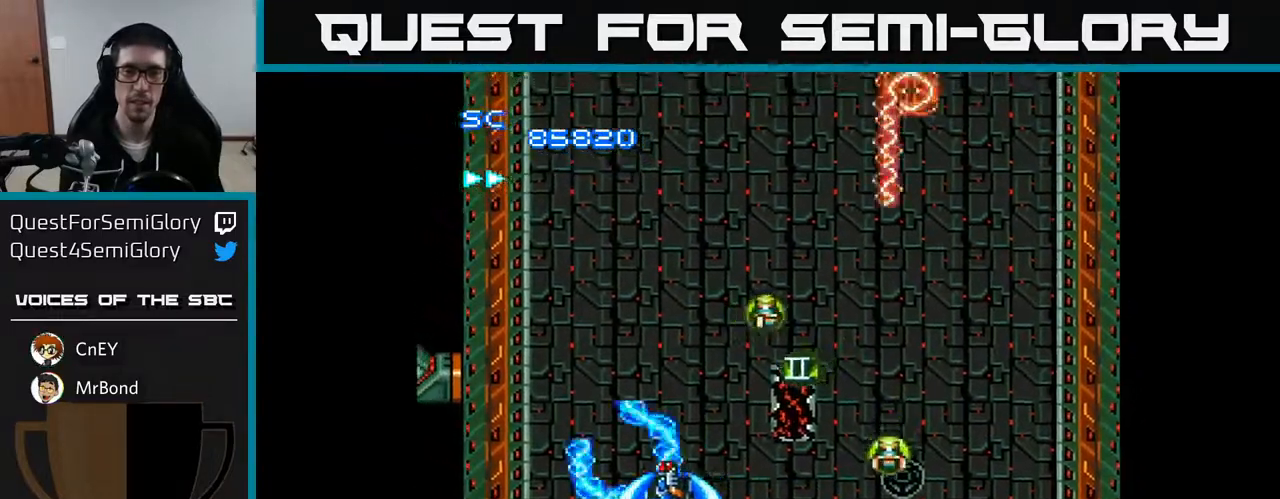
{"buttons": ["A"], "right_stick": "center", "events": [[83, "DPAD_RIGHT", "down"], [117, "DPAD_DOWN", "up"], [167, "DPAD_RIGHT", "up"]]}
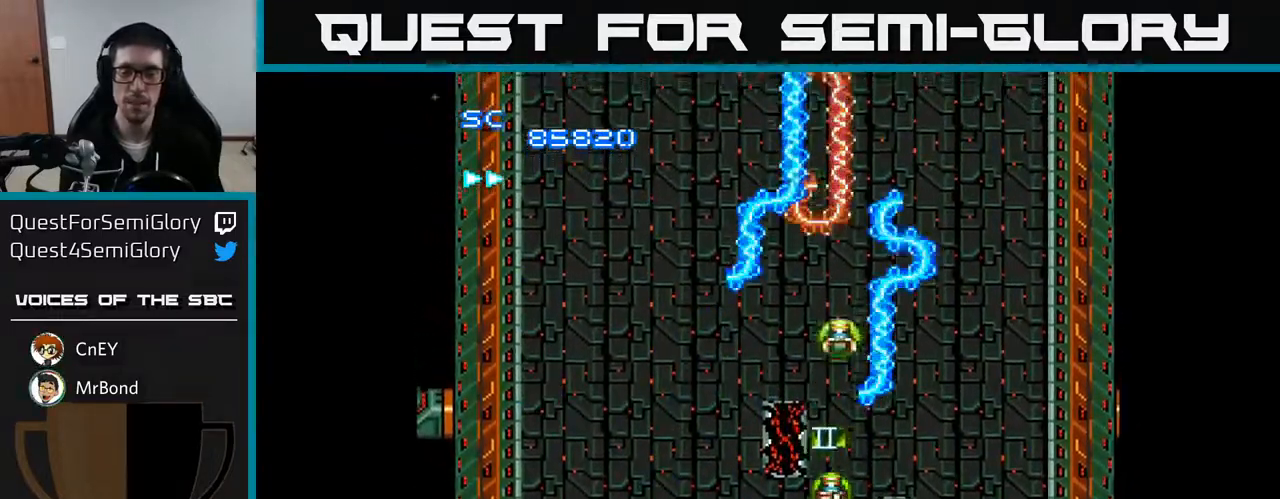
{"buttons": ["A", "DPAD_UP"], "right_stick": "center", "events": [[450, "DPAD_UP", "down"]]}
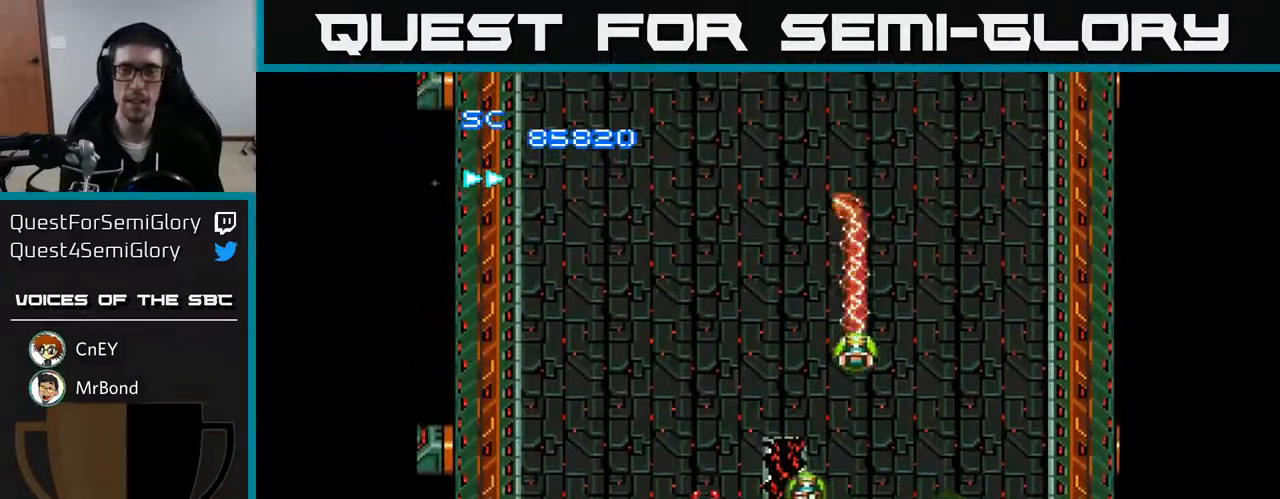
{"buttons": ["A"], "right_stick": "center", "events": [[117, "DPAD_LEFT", "down"], [300, "DPAD_LEFT", "up"], [367, "DPAD_UP", "up"]]}
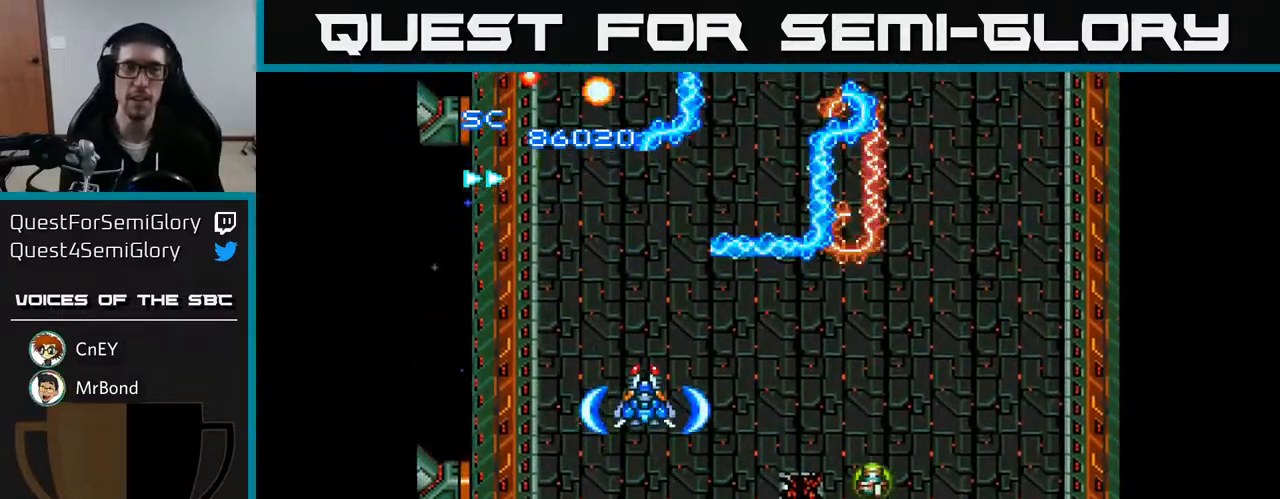
{"buttons": ["A"], "right_stick": "center", "events": []}